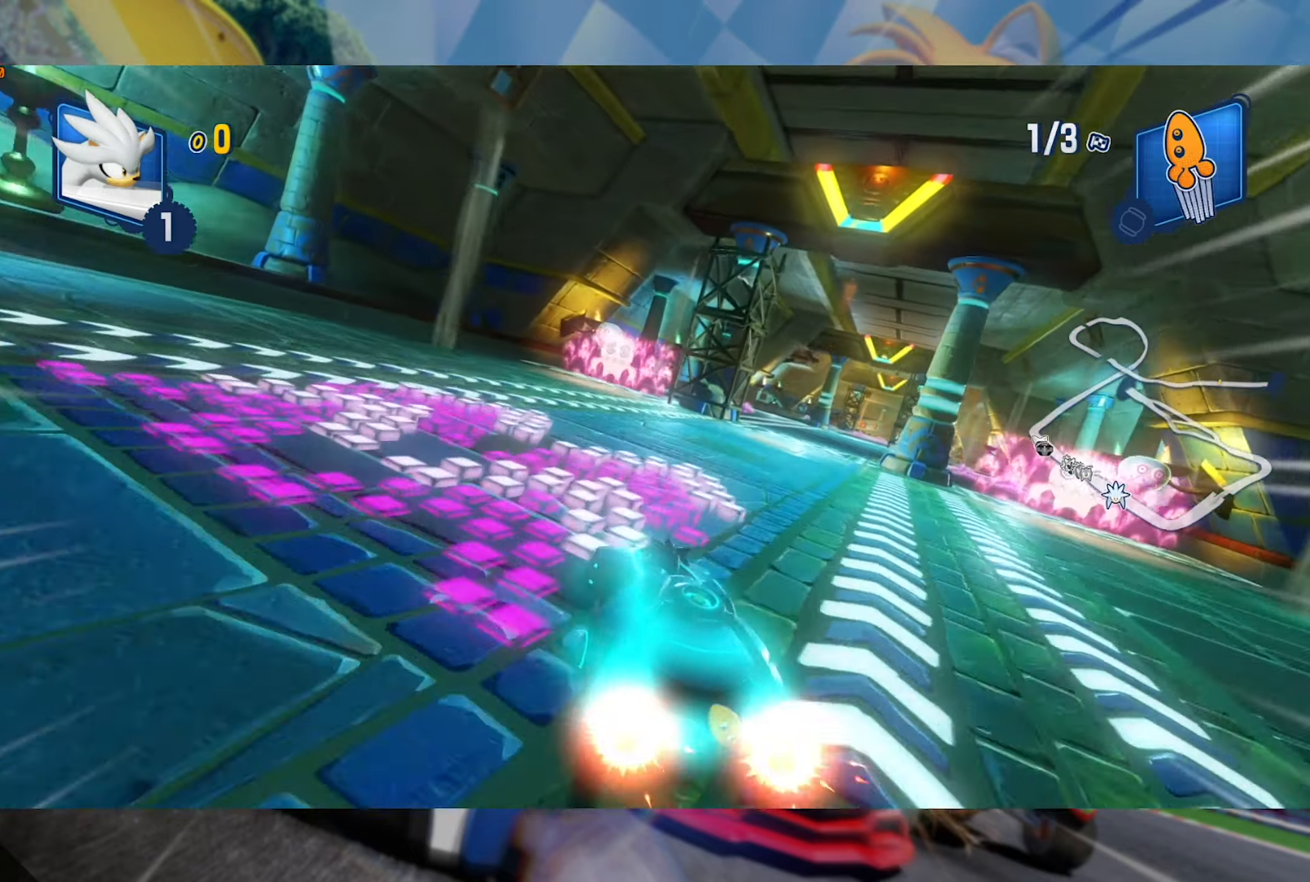
Gameplay with a controller (Xbox layout); each line is a JSON object with the inputs held at the frame after it (dt_ms = milliseconds from this image to that frame). "events" lists button and stick changes between this image and that frame as [ms after this image, input, new state], when the widget could be followed in between. Not read: R3.
{"dt_ms": 1000, "buttons": ["L2", "R2"], "left_stick": "left", "right_stick": "center", "events": [[417, "L2", "up"], [434, "left_stick", "left"], [517, "L2", "down"]]}
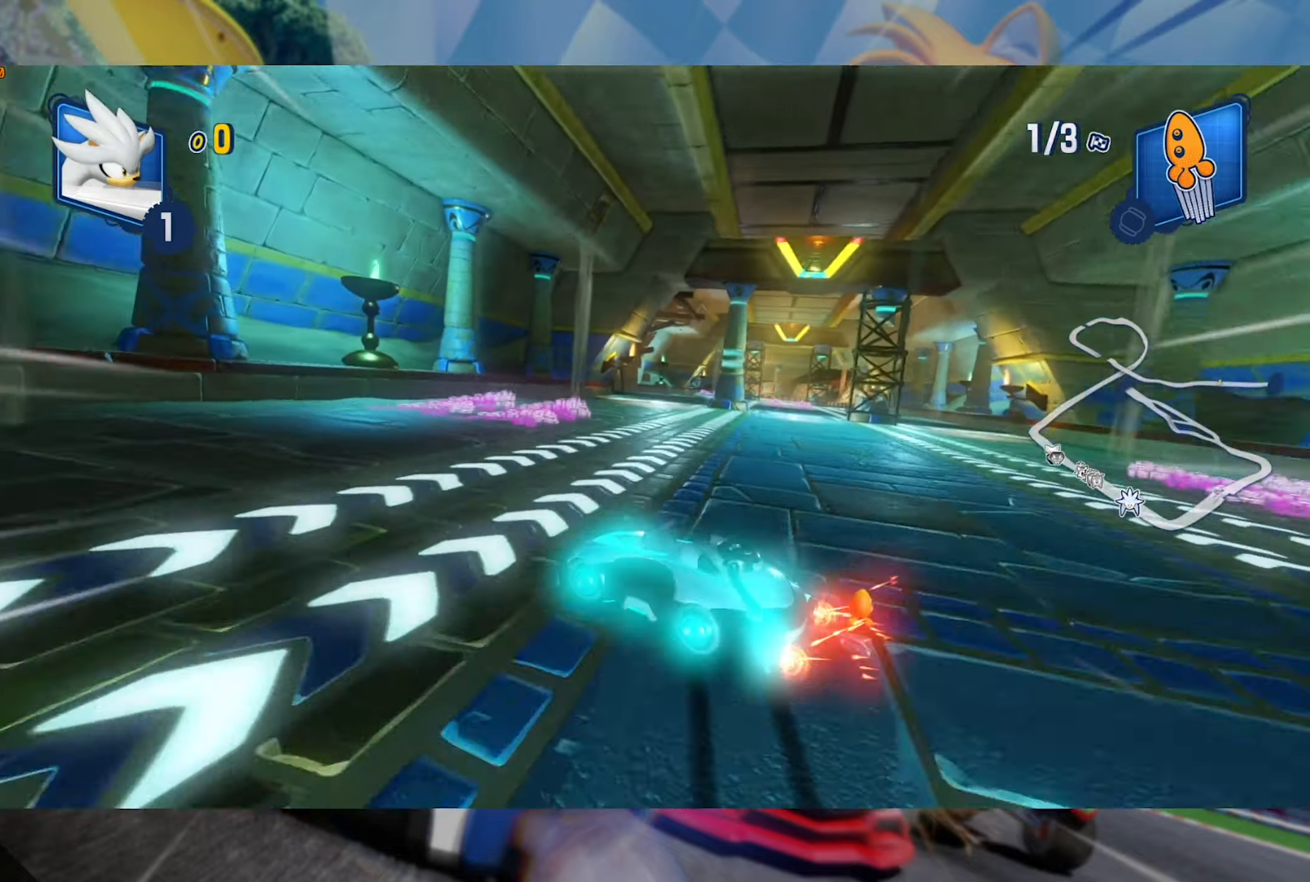
{"dt_ms": 500, "buttons": ["L2", "R2"], "left_stick": "right", "right_stick": "center", "events": [[50, "L2", "up"], [66, "left_stick", "right"], [133, "L2", "down"]]}
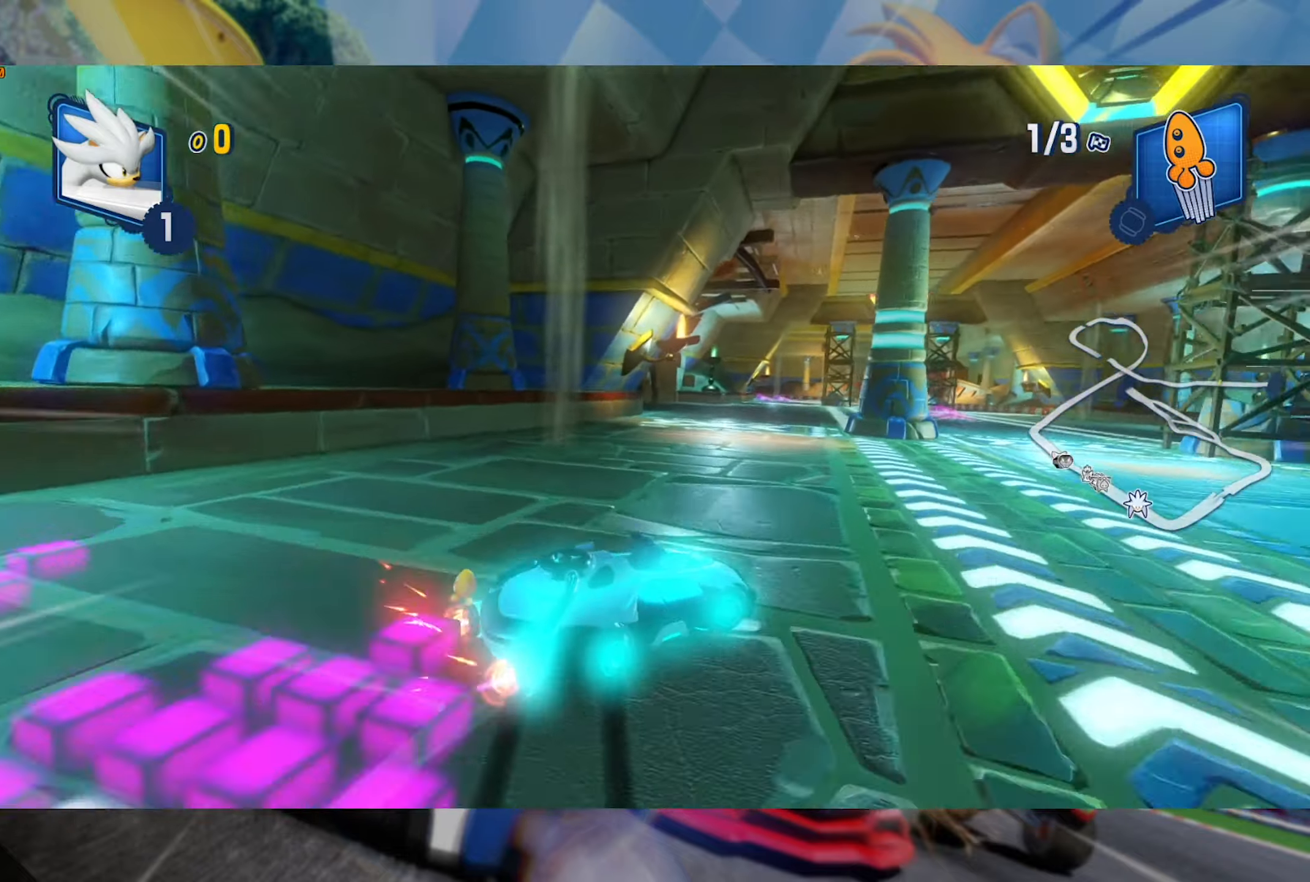
{"dt_ms": 500, "buttons": ["L2", "R2"], "left_stick": "right", "right_stick": "center", "events": [[116, "L2", "up"], [133, "left_stick", "left"], [216, "L2", "down"], [350, "left_stick", "right"]]}
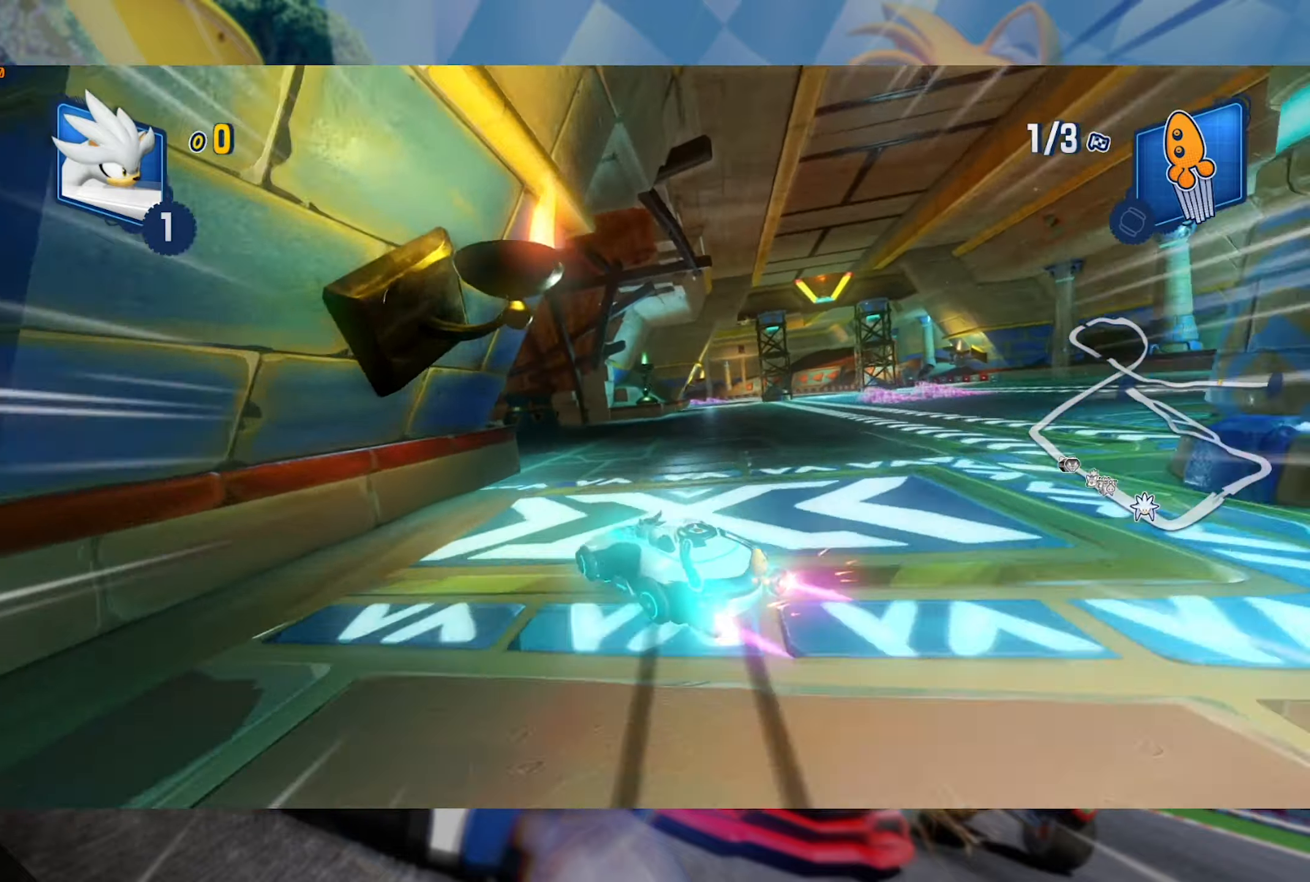
{"dt_ms": 500, "buttons": ["L2", "R2"], "left_stick": "left", "right_stick": "center", "events": [[16, "left_stick", "down"], [83, "left_stick", "left"]]}
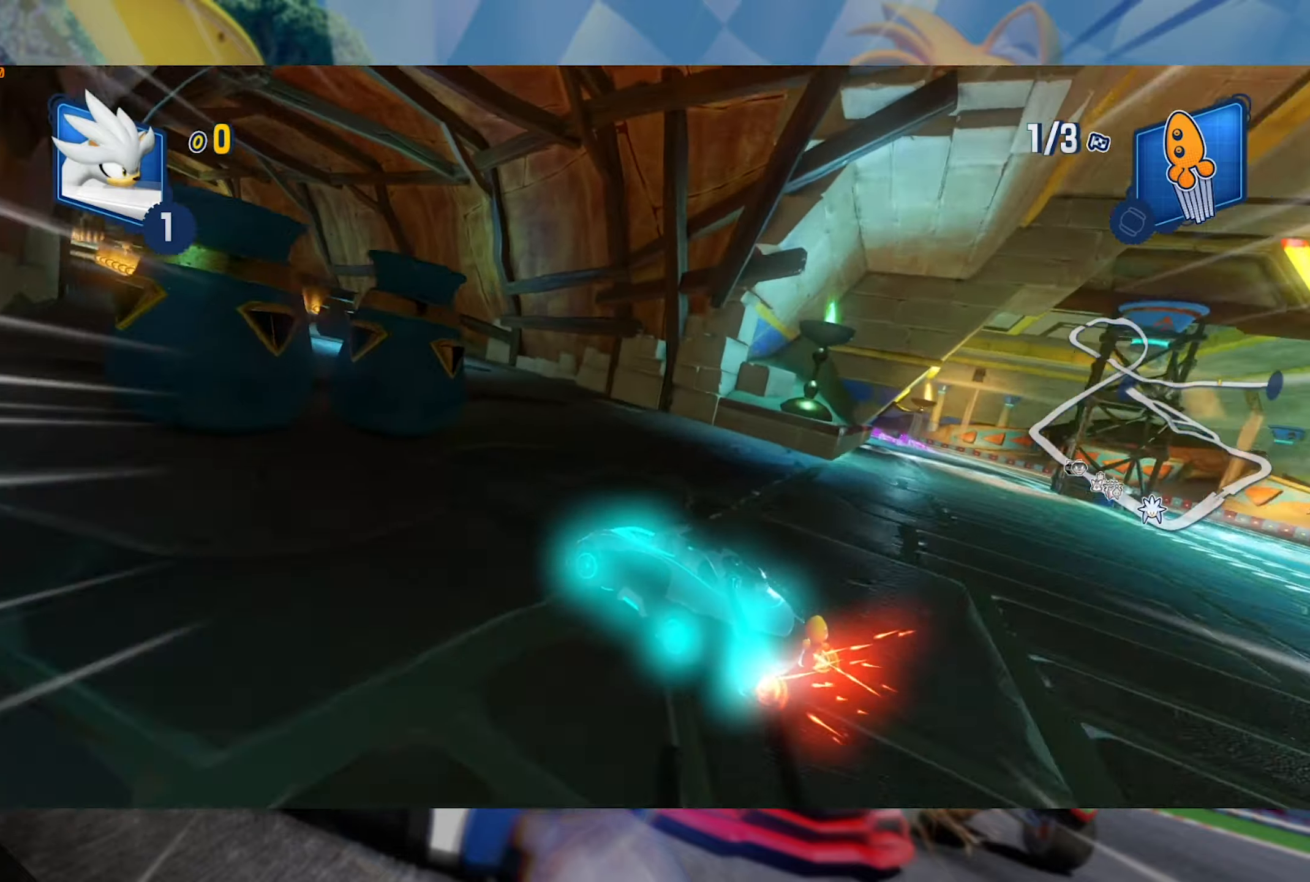
{"dt_ms": 500, "buttons": ["L2", "R2"], "left_stick": "center", "right_stick": "center", "events": [[300, "A", "down"], [316, "left_stick", "center"], [400, "A", "up"]]}
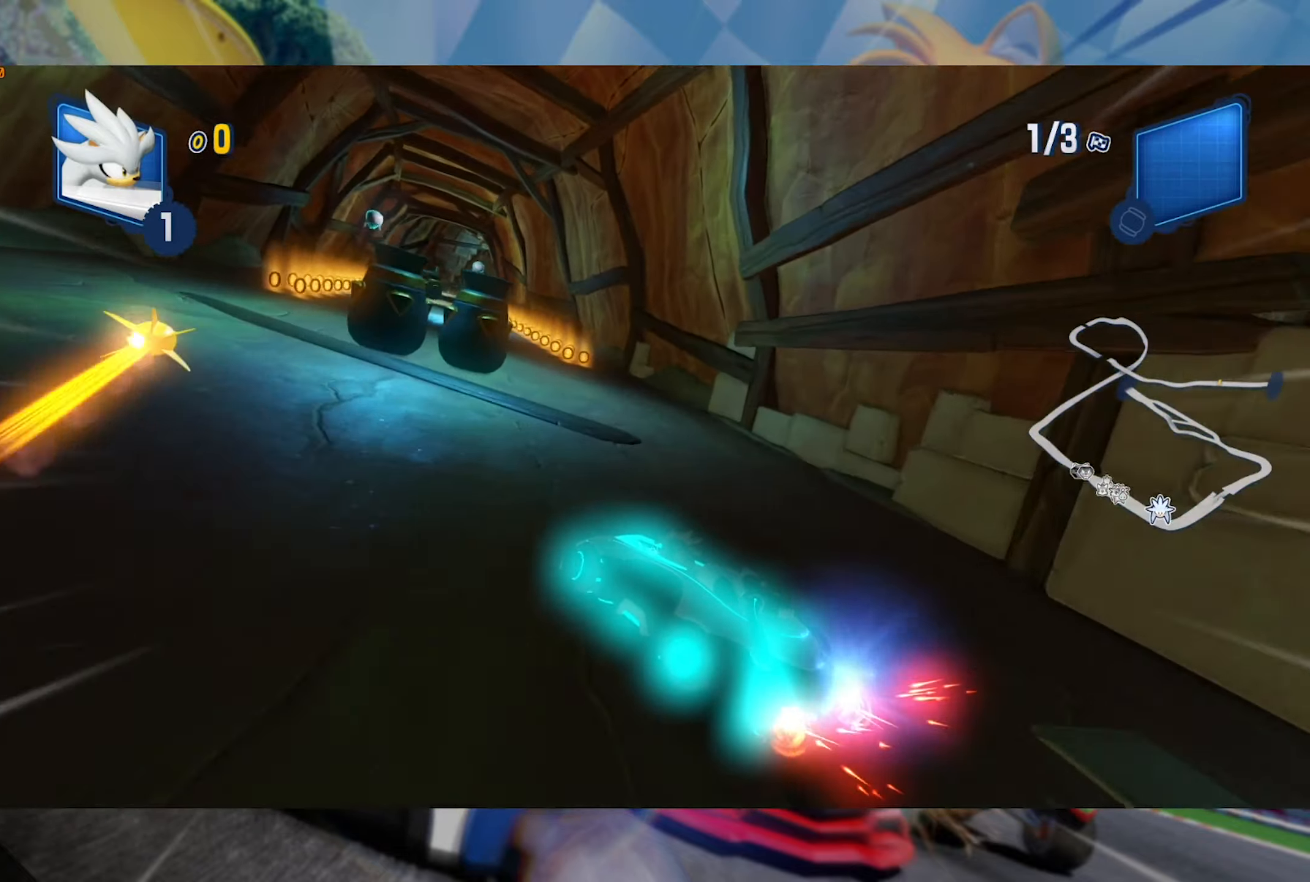
{"dt_ms": 500, "buttons": ["L2", "R2"], "left_stick": "center", "right_stick": "center", "events": [[116, "left_stick", "right"], [416, "left_stick", "center"]]}
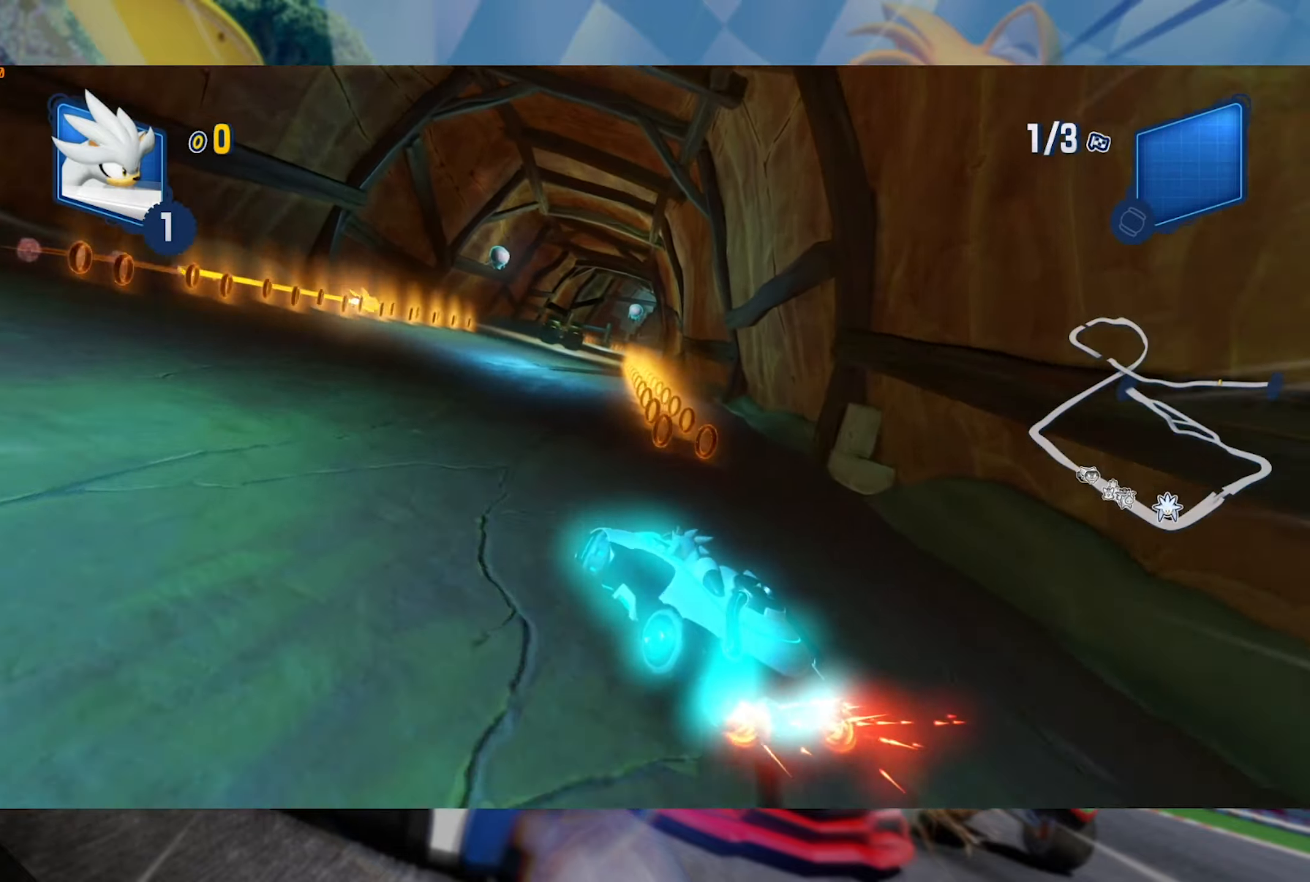
{"dt_ms": 500, "buttons": ["L2", "R2"], "left_stick": "right", "right_stick": "center", "events": [[366, "left_stick", "right"]]}
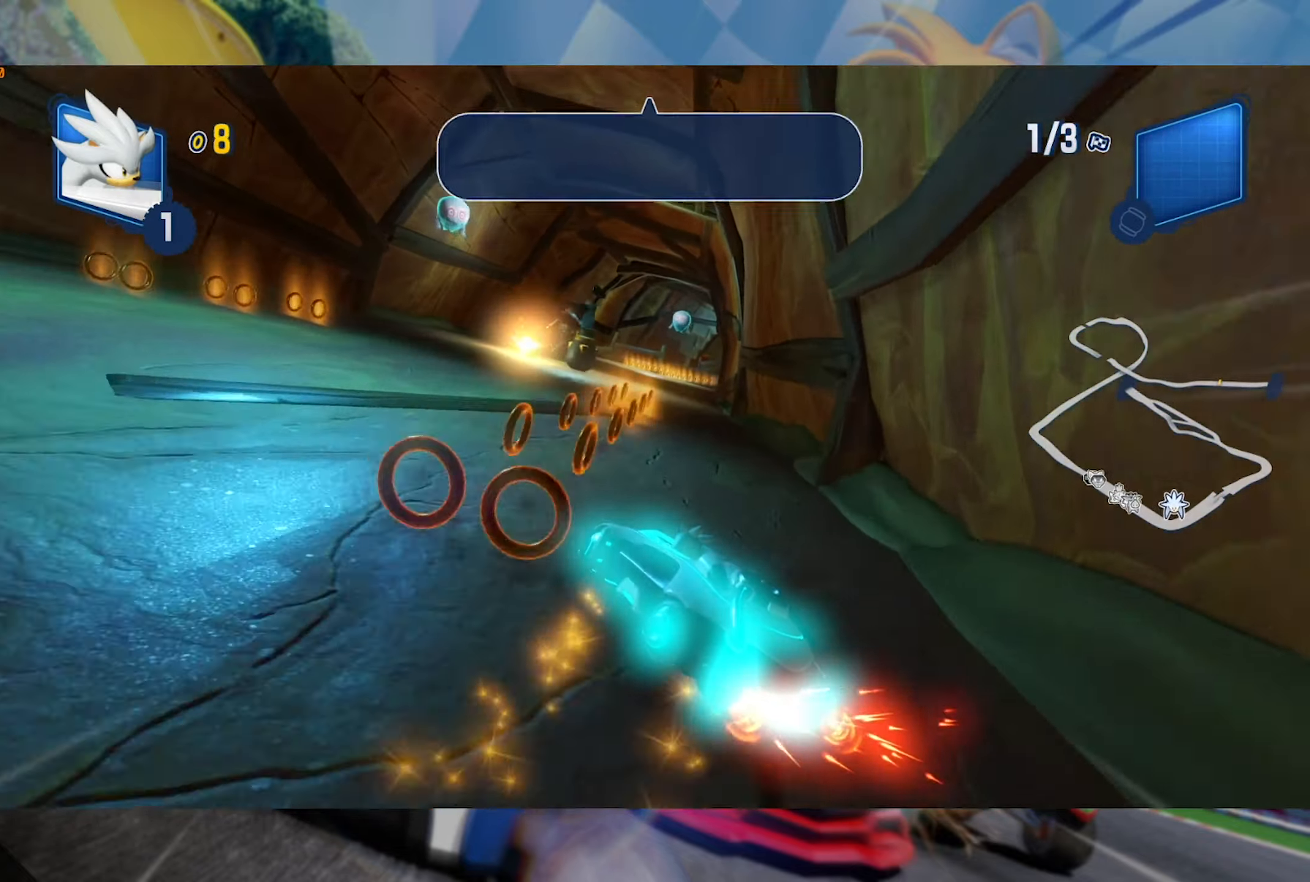
{"dt_ms": 500, "buttons": ["L2", "R2"], "left_stick": "center", "right_stick": "center", "events": [[66, "left_stick", "center"], [183, "left_stick", "right"], [500, "left_stick", "center"]]}
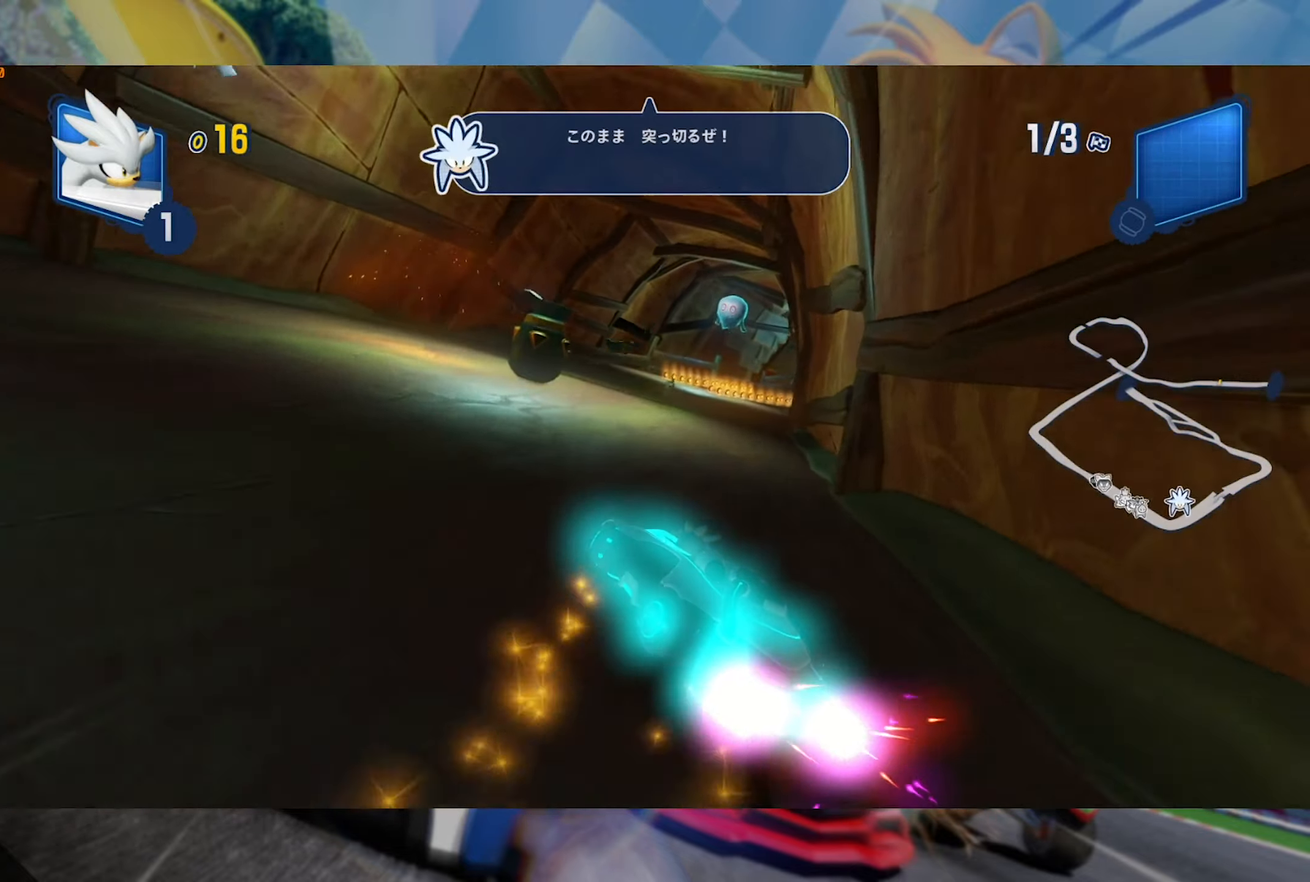
{"dt_ms": 500, "buttons": ["R2"], "left_stick": "right", "right_stick": "center", "events": [[416, "left_stick", "right"], [466, "L2", "up"]]}
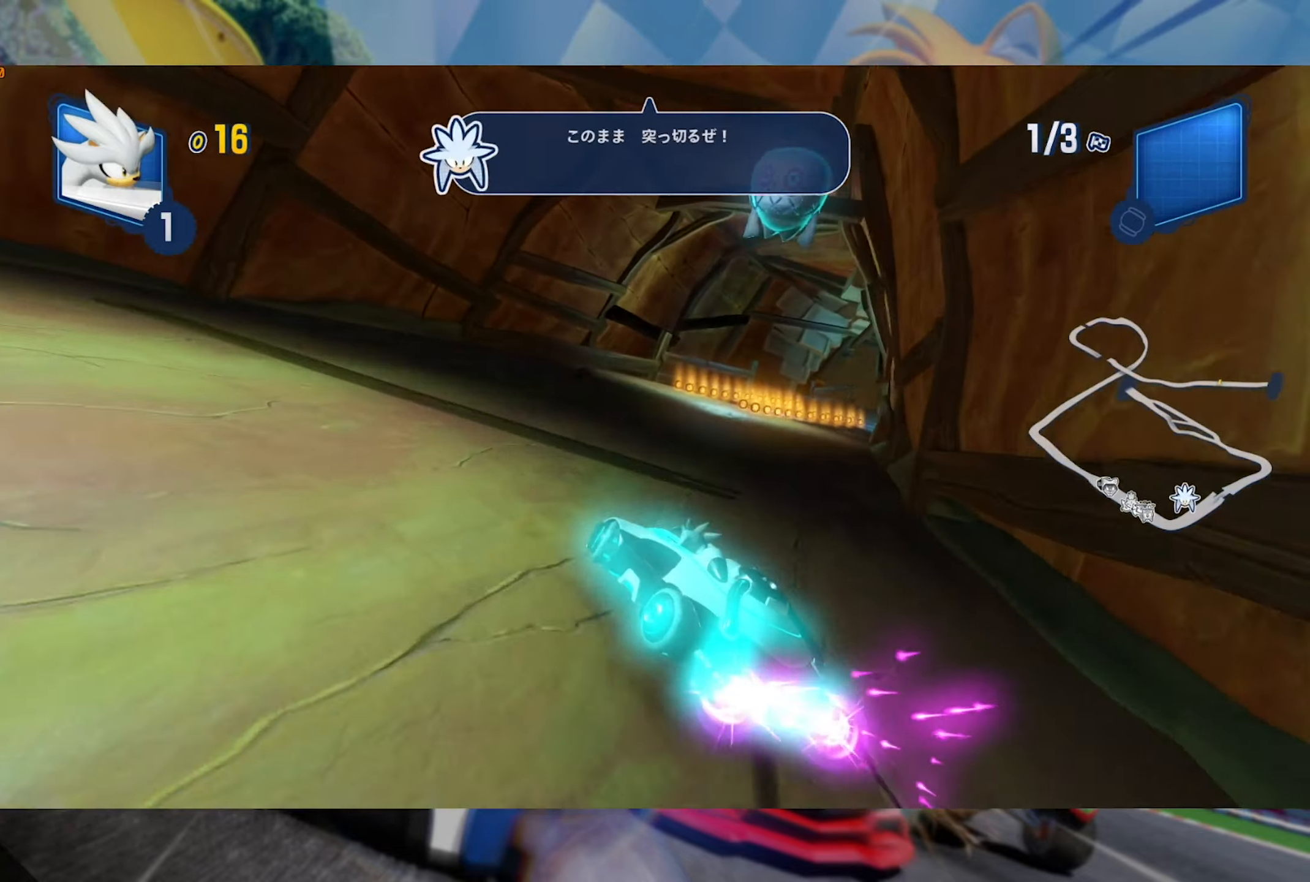
{"dt_ms": 500, "buttons": ["L2", "R2"], "left_stick": "center", "right_stick": "center", "events": [[50, "L2", "down"], [166, "left_stick", "center"], [333, "left_stick", "left"], [483, "left_stick", "center"]]}
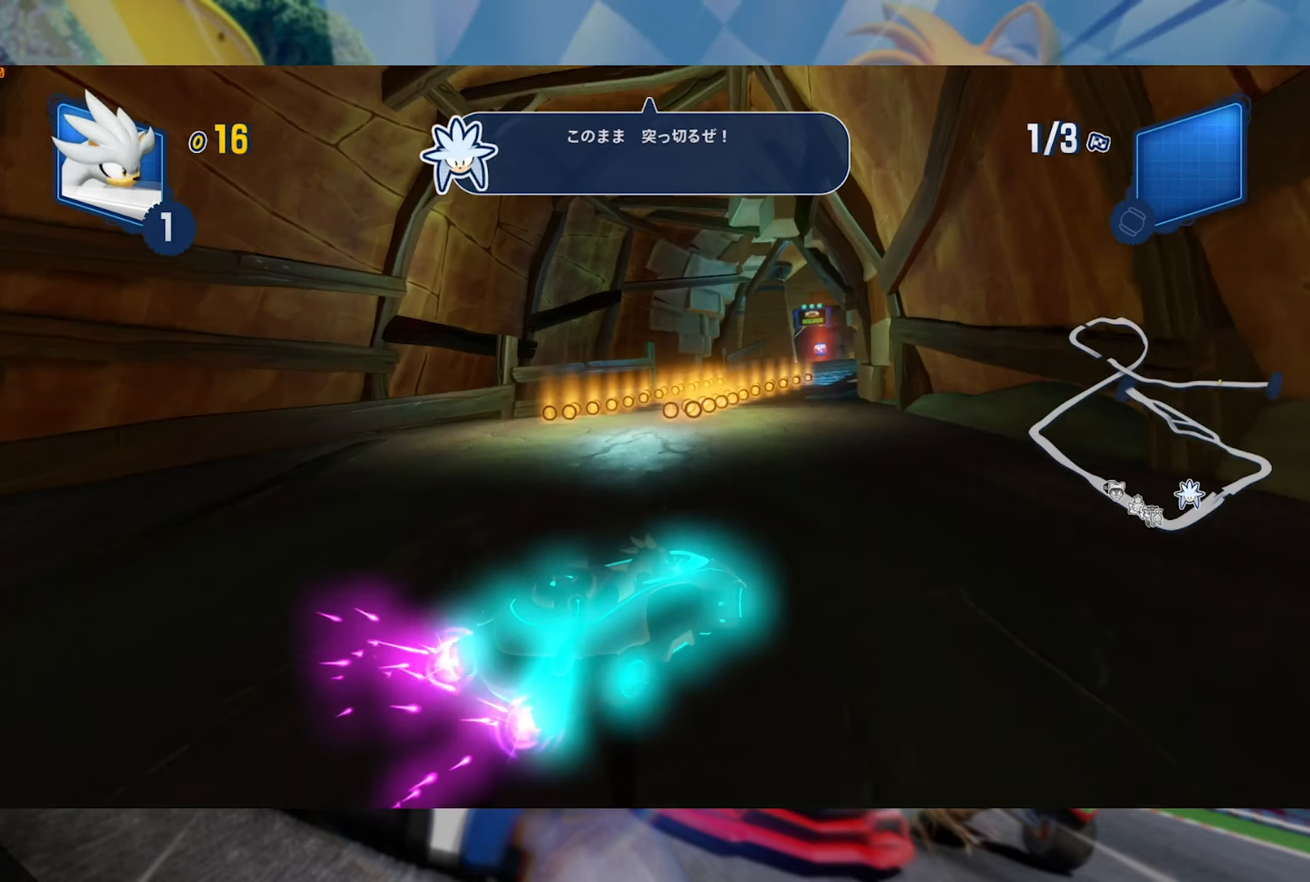
{"dt_ms": 500, "buttons": ["L2", "R2"], "left_stick": "center", "right_stick": "center", "events": [[267, "left_stick", "left"], [433, "left_stick", "center"]]}
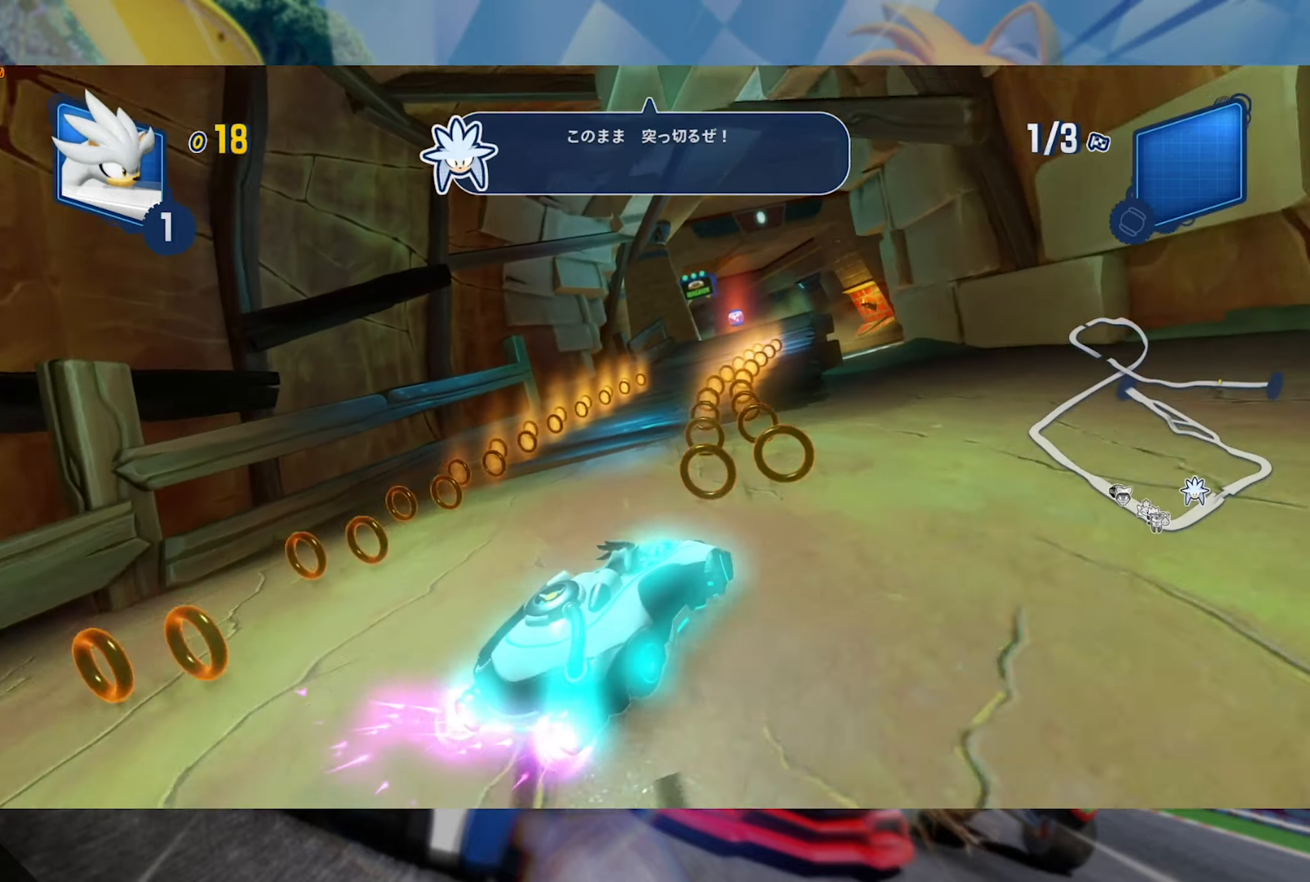
{"dt_ms": 500, "buttons": ["R2"], "left_stick": "center", "right_stick": "center", "events": [[100, "left_stick", "right"], [383, "L2", "up"], [400, "left_stick", "center"]]}
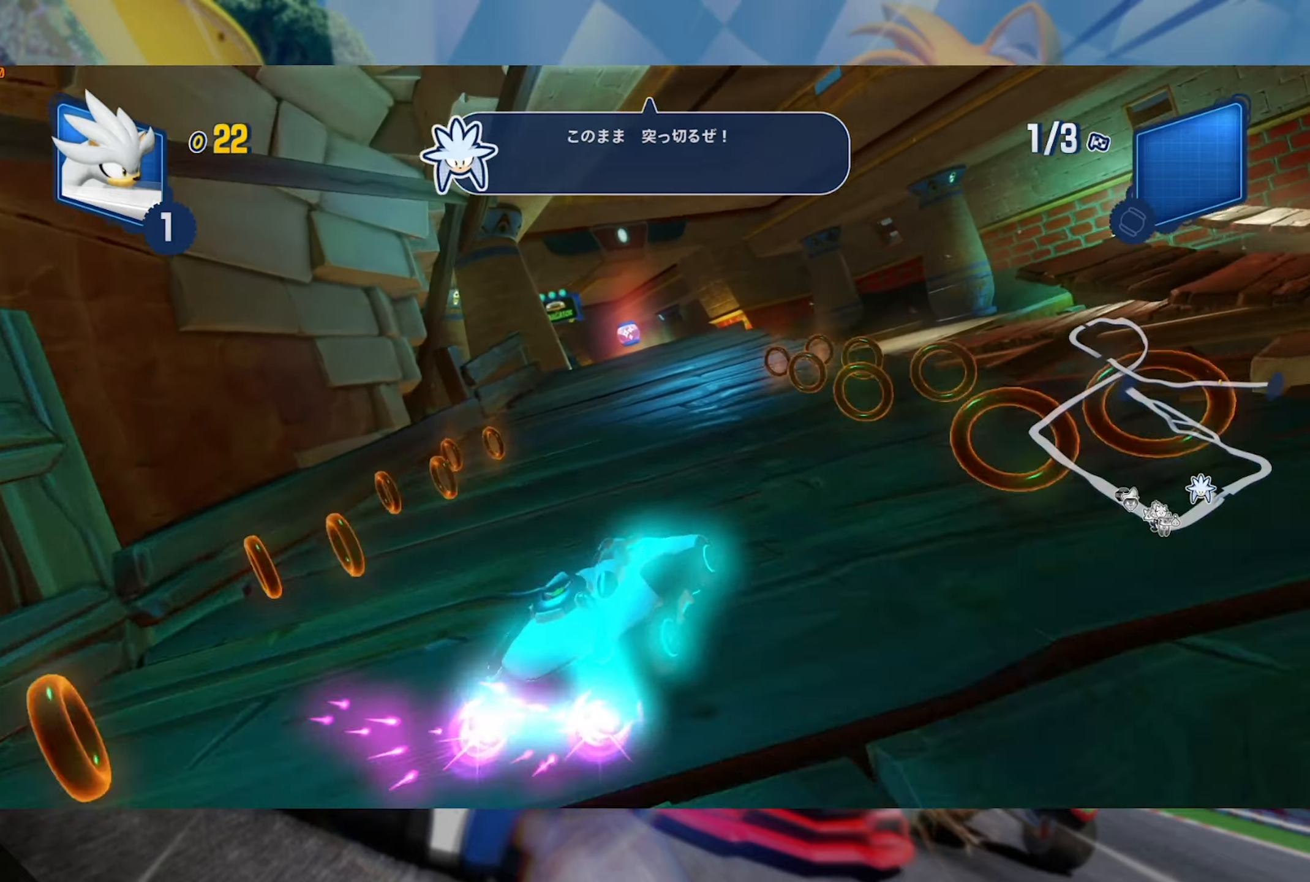
{"dt_ms": 500, "buttons": ["L2", "R2"], "left_stick": "center", "right_stick": "center", "events": [[50, "left_stick", "left"], [200, "L2", "down"], [367, "left_stick", "center"]]}
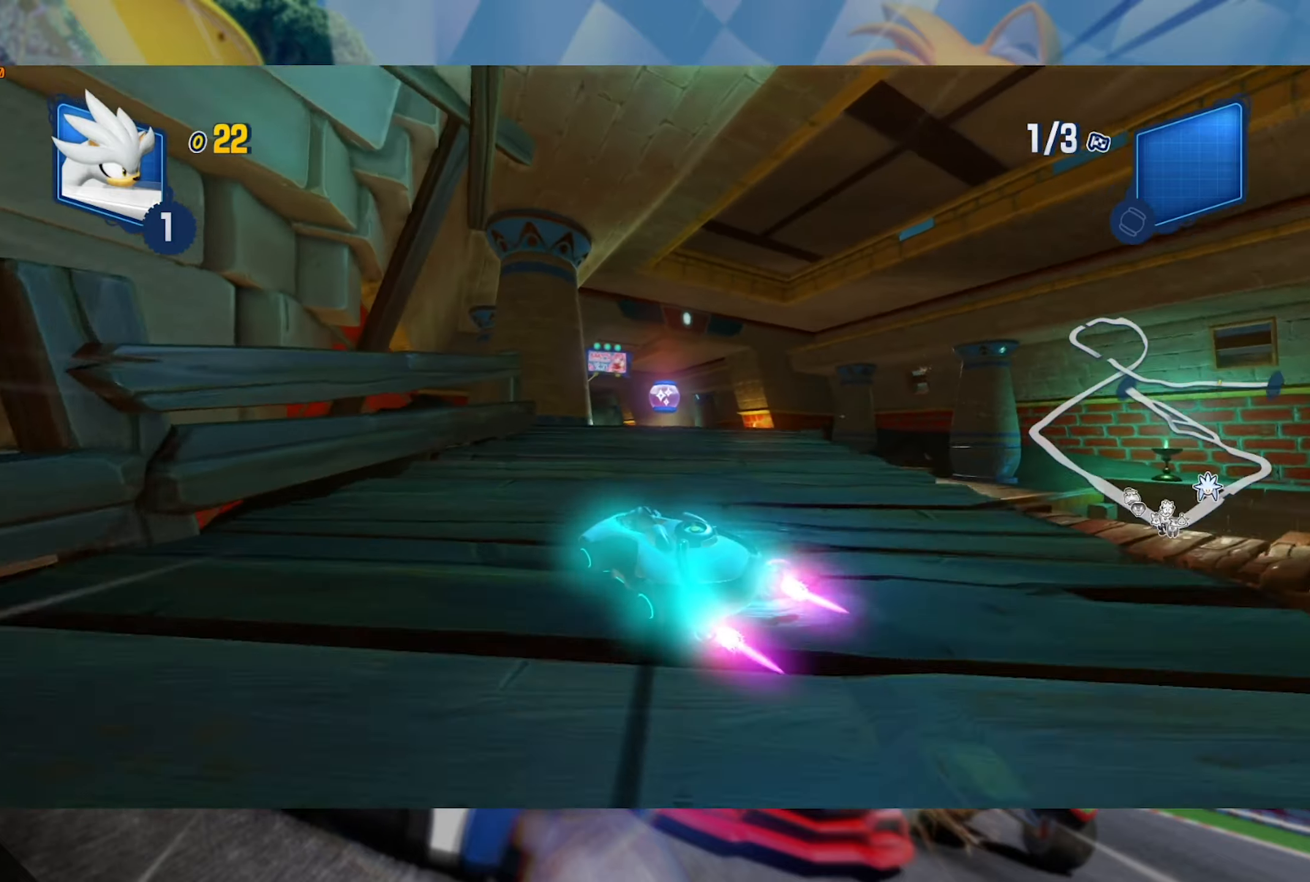
{"dt_ms": 500, "buttons": ["L2", "R2"], "left_stick": "center", "right_stick": "right", "events": [[117, "left_stick", "right"], [383, "left_stick", "center"], [400, "right_stick", "right"]]}
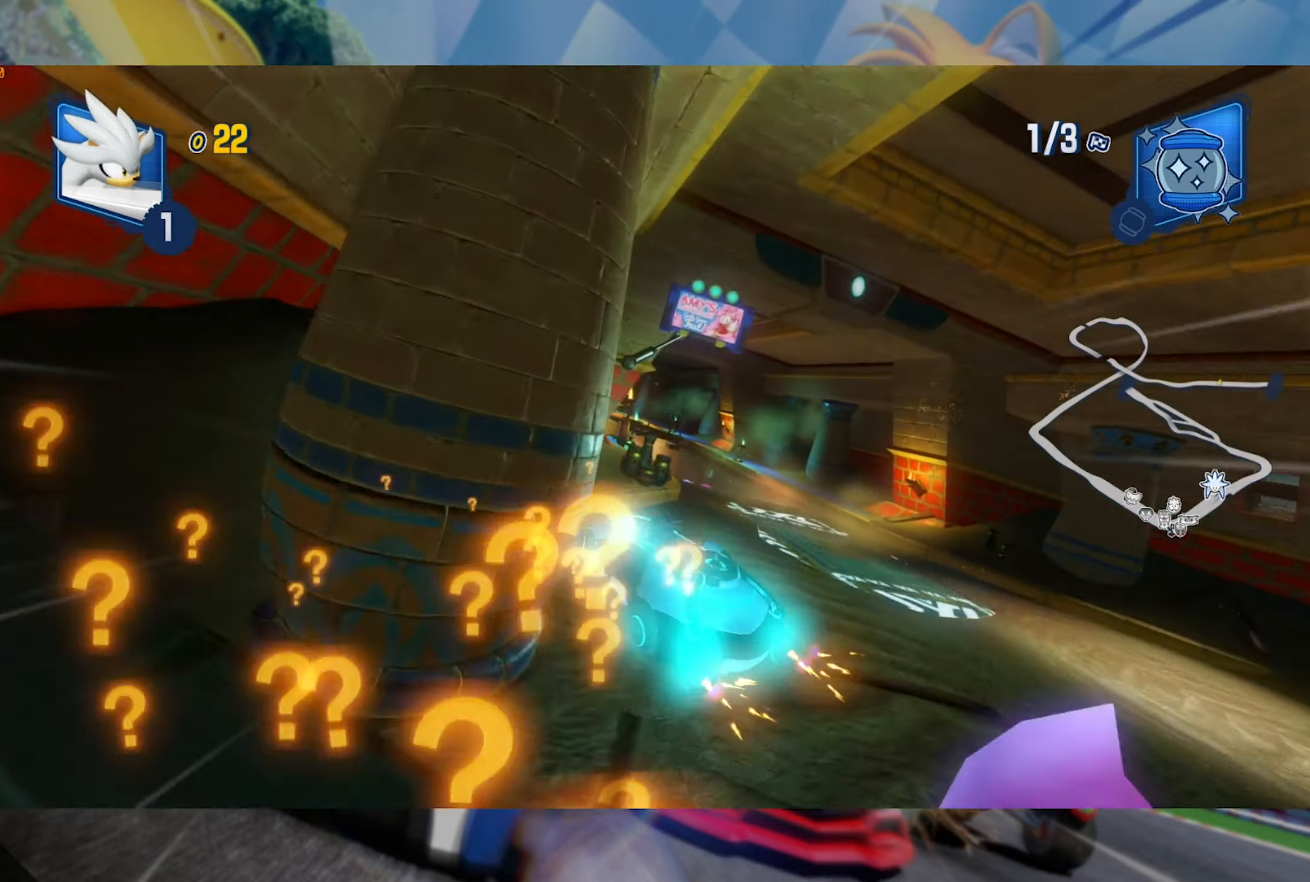
{"dt_ms": 500, "buttons": ["L2", "R2"], "left_stick": "left", "right_stick": "center", "events": [[150, "right_stick", "center"], [250, "right_stick", "right"], [433, "left_stick", "left"], [433, "right_stick", "center"]]}
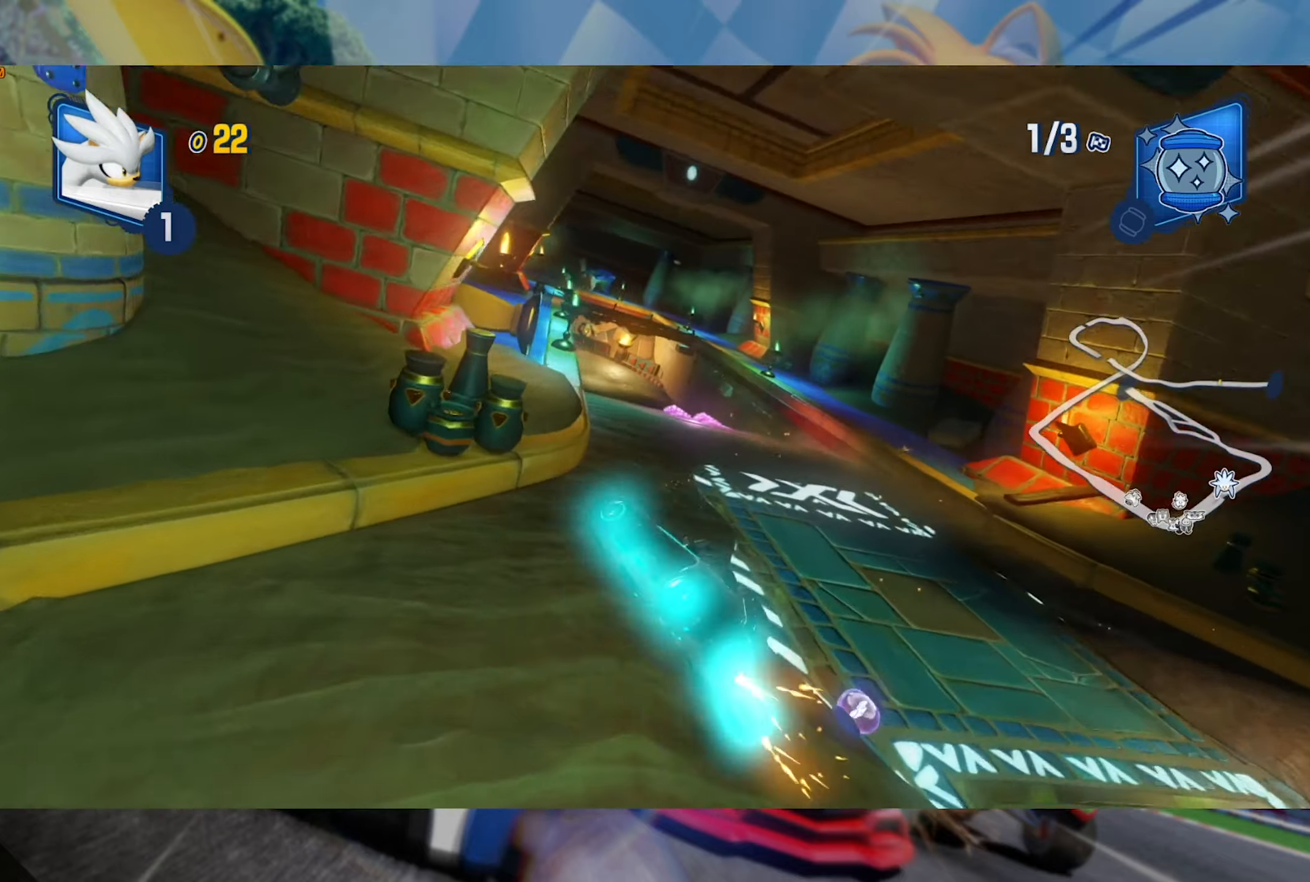
{"dt_ms": 500, "buttons": ["L2", "R2"], "left_stick": "left", "right_stick": "center", "events": [[167, "left_stick", "center"], [333, "left_stick", "left"]]}
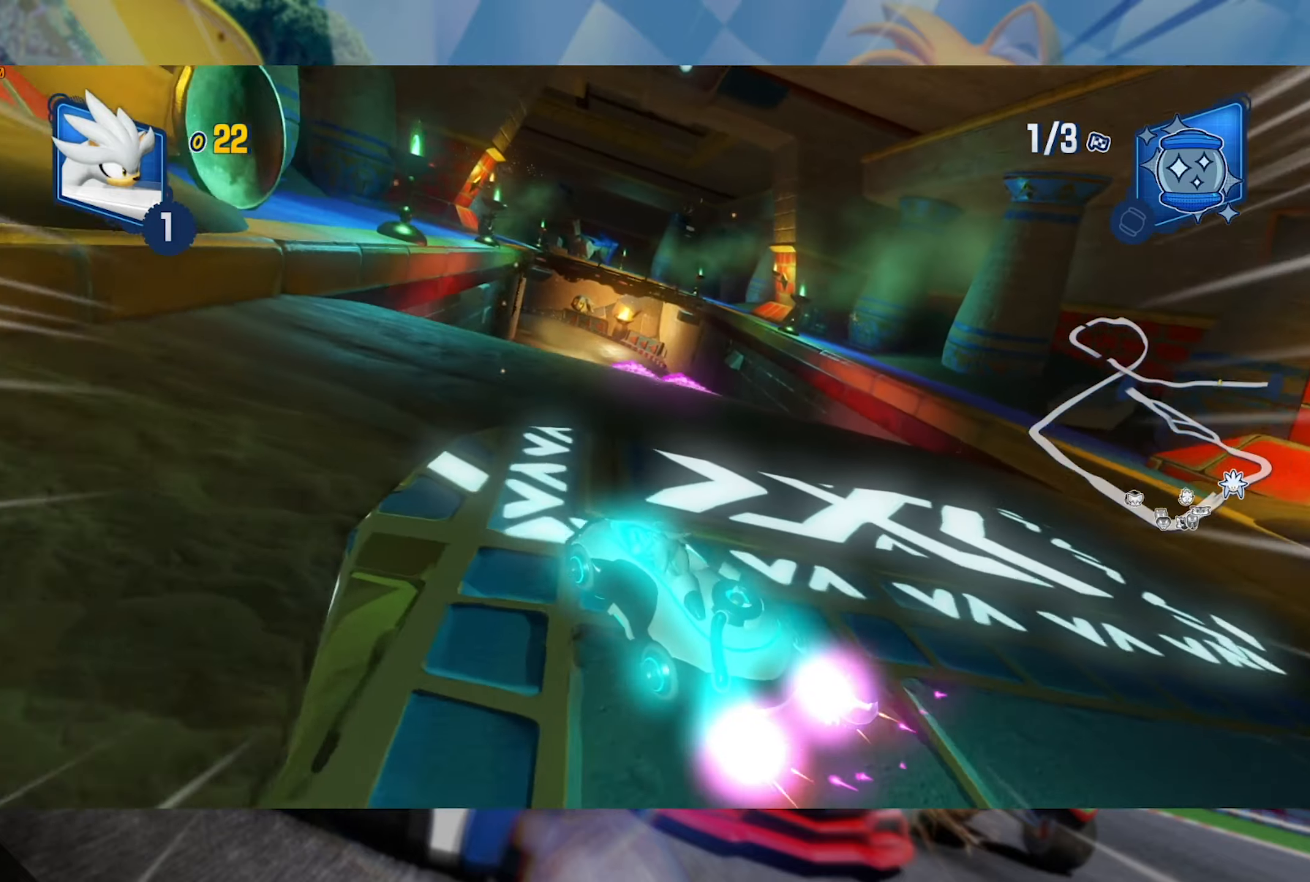
{"dt_ms": 500, "buttons": ["L2", "R2"], "left_stick": "left", "right_stick": "right", "events": [[367, "left_stick", "center"], [367, "right_stick", "right"], [467, "left_stick", "left"]]}
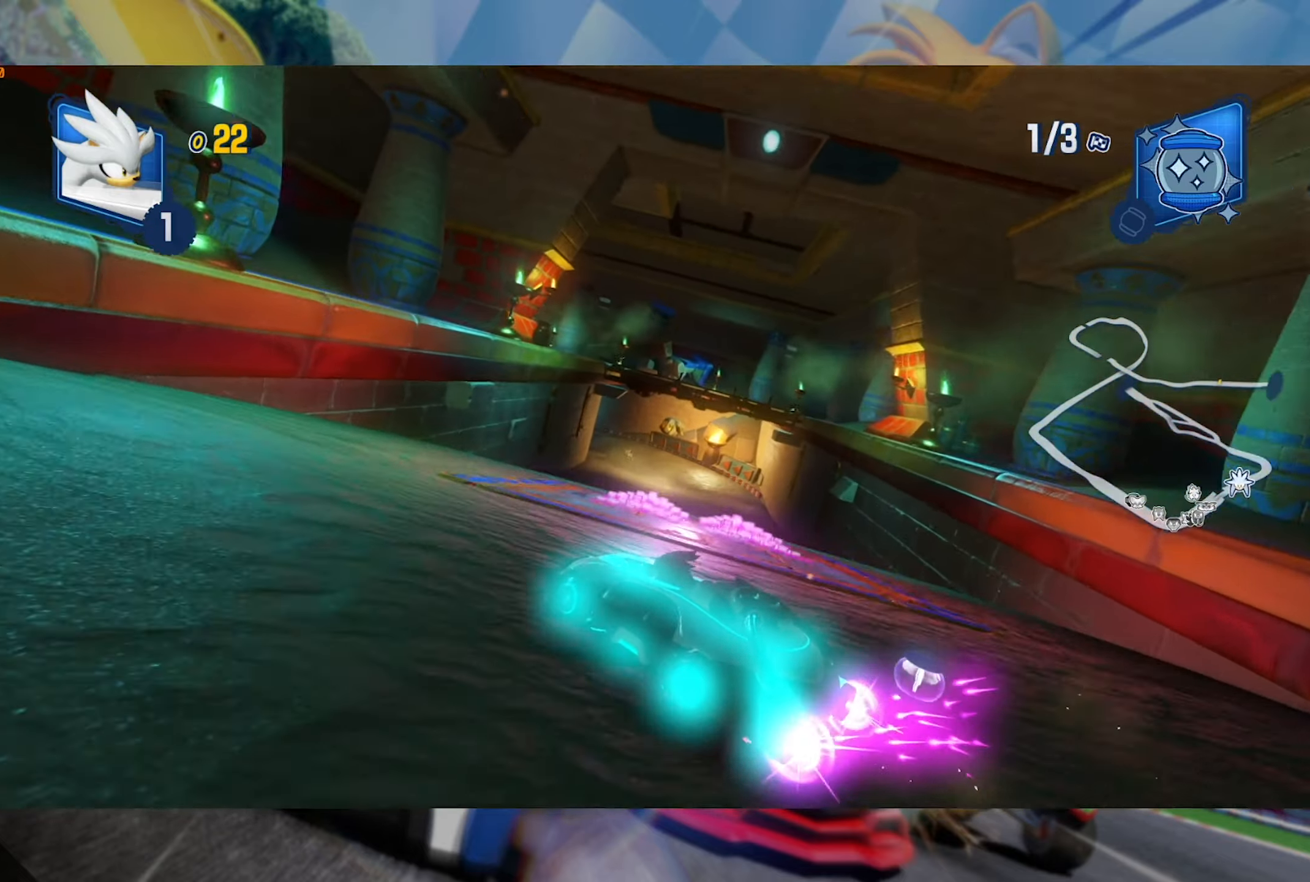
{"dt_ms": 500, "buttons": ["L2", "R2"], "left_stick": "center", "right_stick": "center", "events": [[133, "right_stick", "center"], [167, "left_stick", "center"]]}
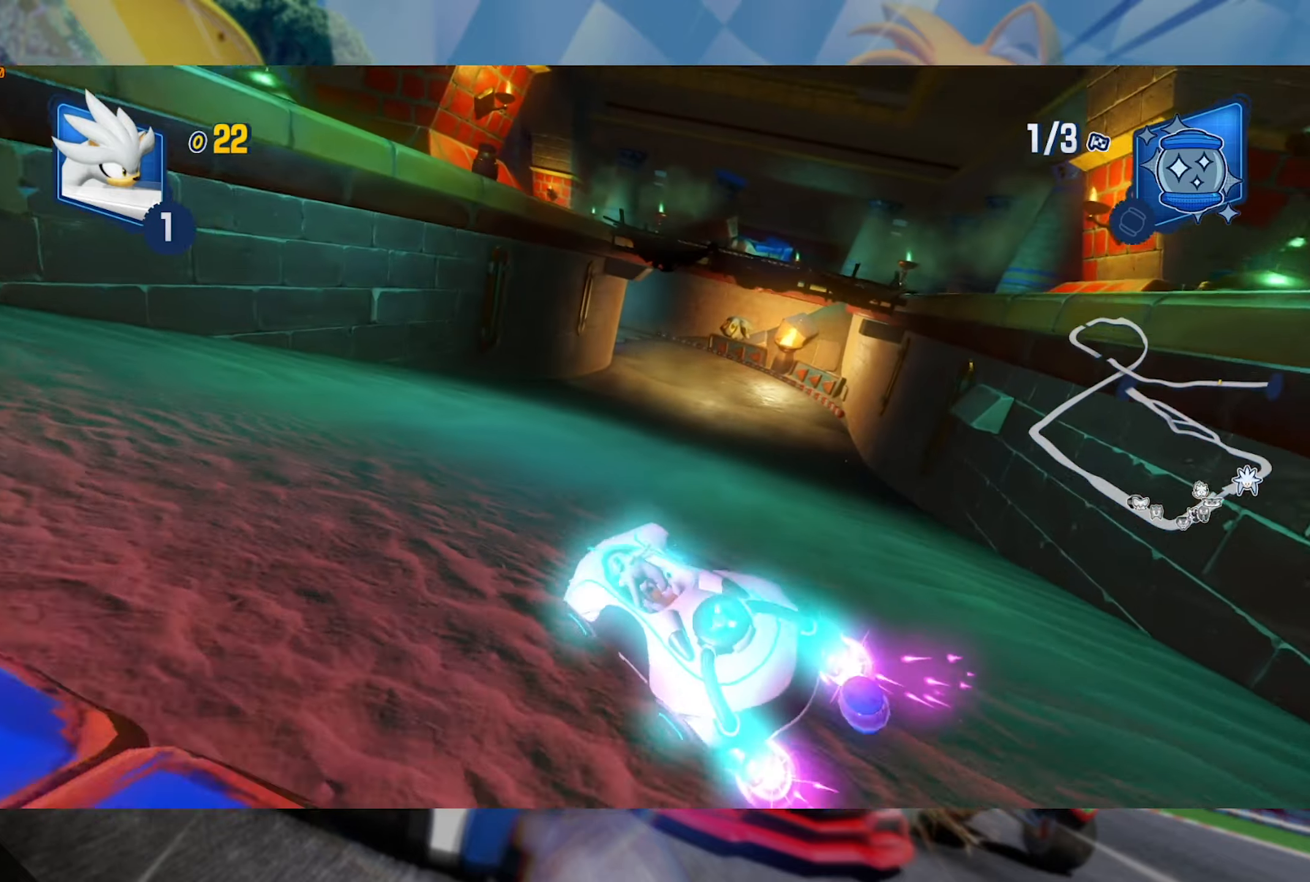
{"dt_ms": 500, "buttons": ["R2"], "left_stick": "center", "right_stick": "center", "events": [[333, "L2", "up"]]}
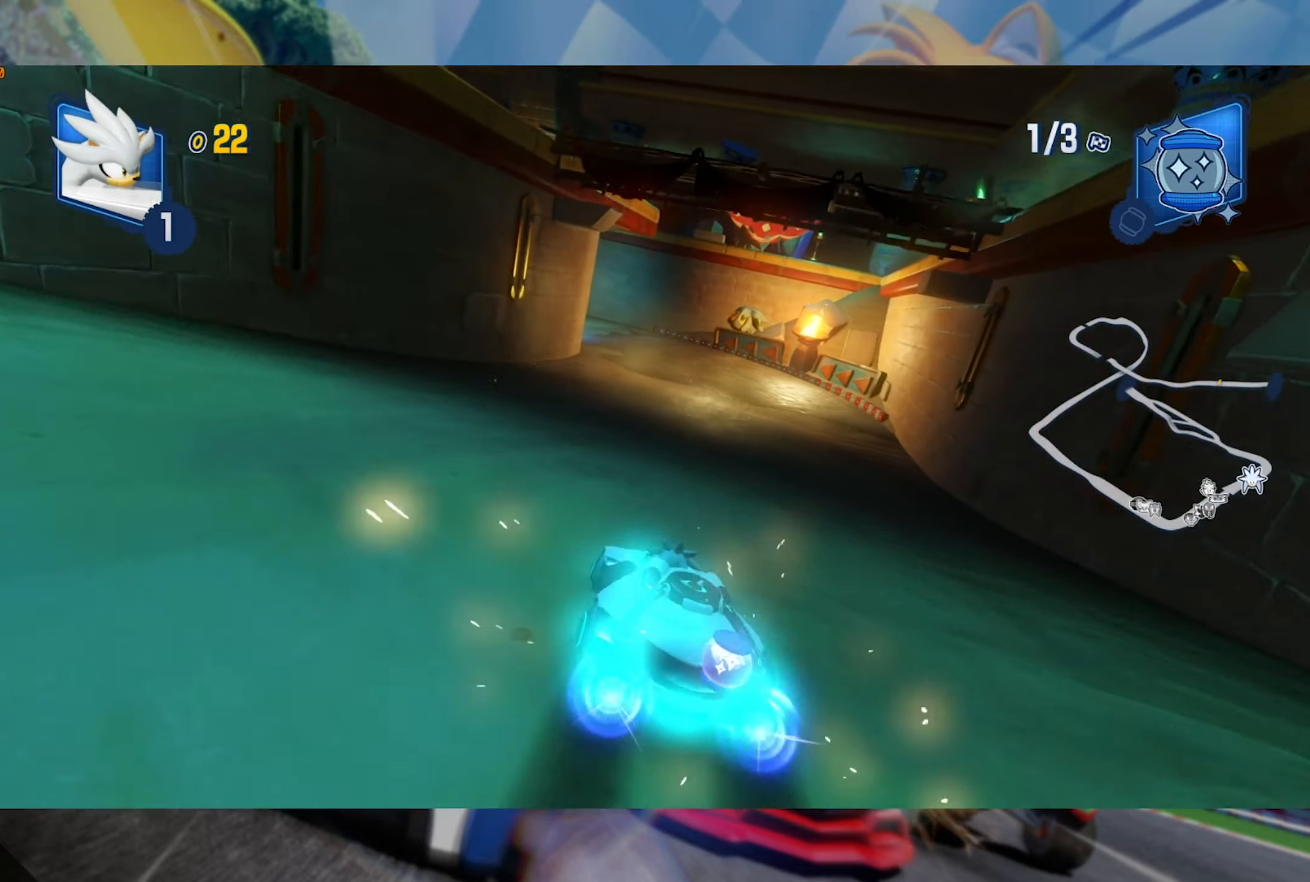
{"dt_ms": 500, "buttons": ["L2", "R2"], "left_stick": "left", "right_stick": "center", "events": [[183, "left_stick", "left"], [283, "L2", "down"]]}
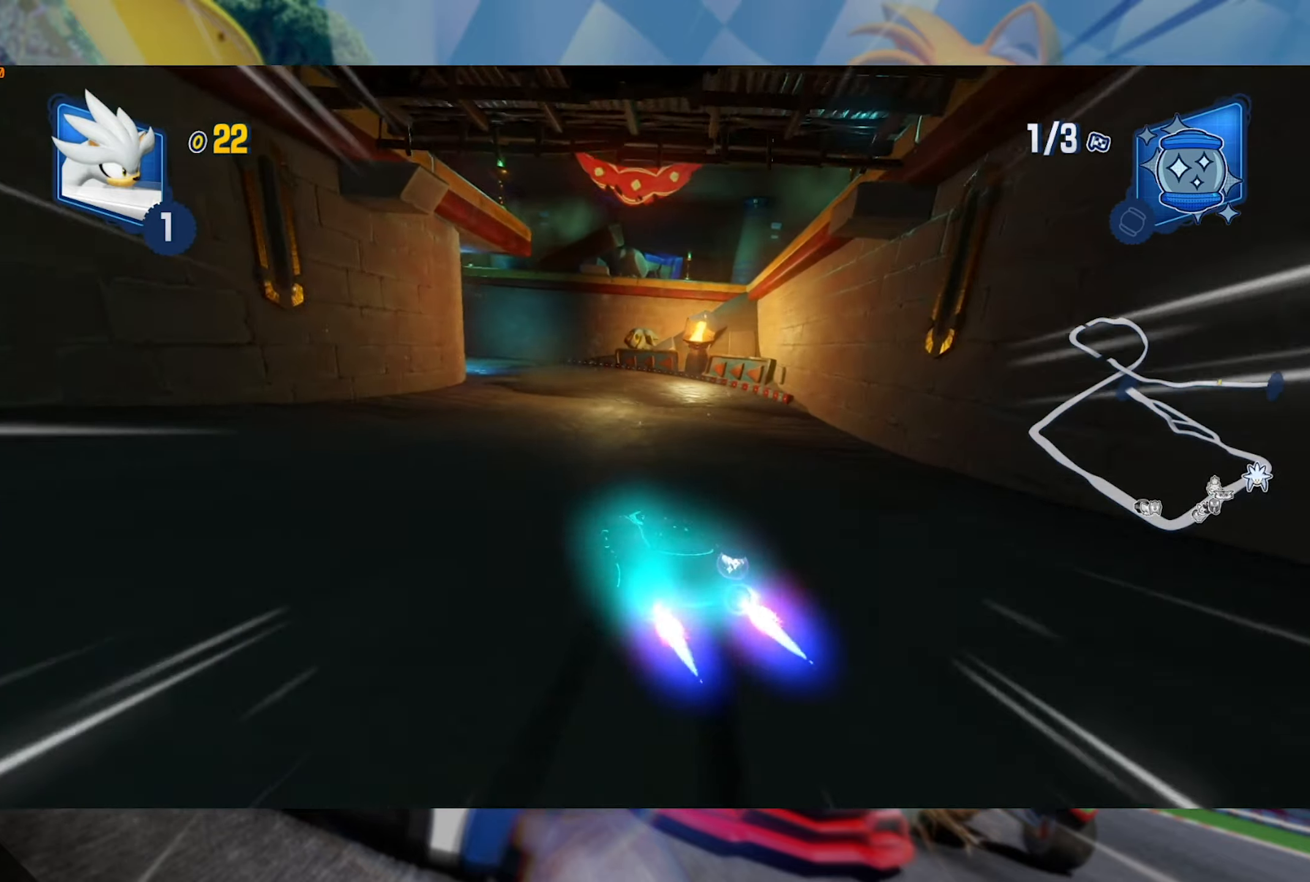
{"dt_ms": 500, "buttons": ["L2", "R2"], "left_stick": "center", "right_stick": "center", "events": [[167, "left_stick", "center"]]}
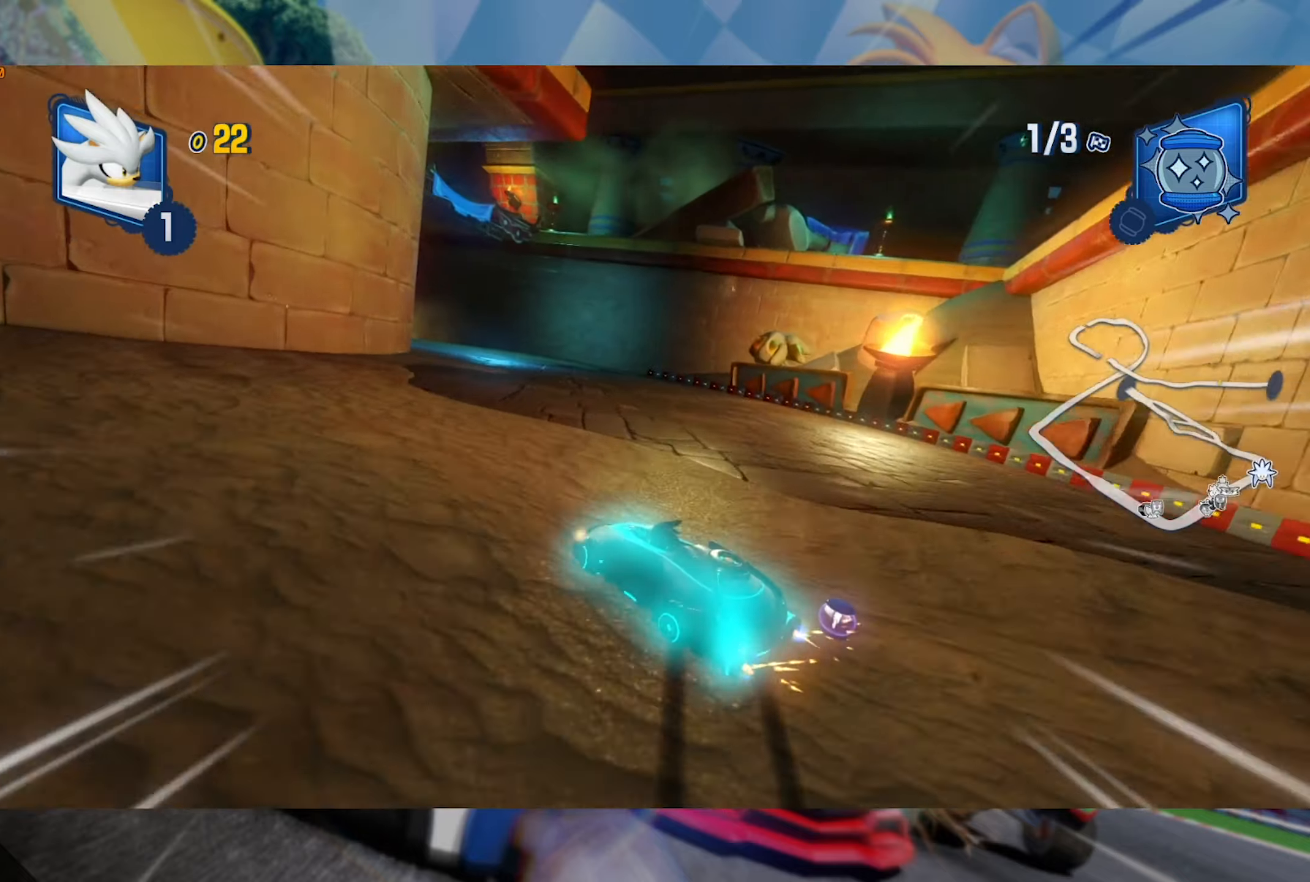
{"dt_ms": 500, "buttons": ["L2", "R2"], "left_stick": "left", "right_stick": "center", "events": [[17, "left_stick", "left"], [234, "left_stick", "center"], [317, "left_stick", "left"]]}
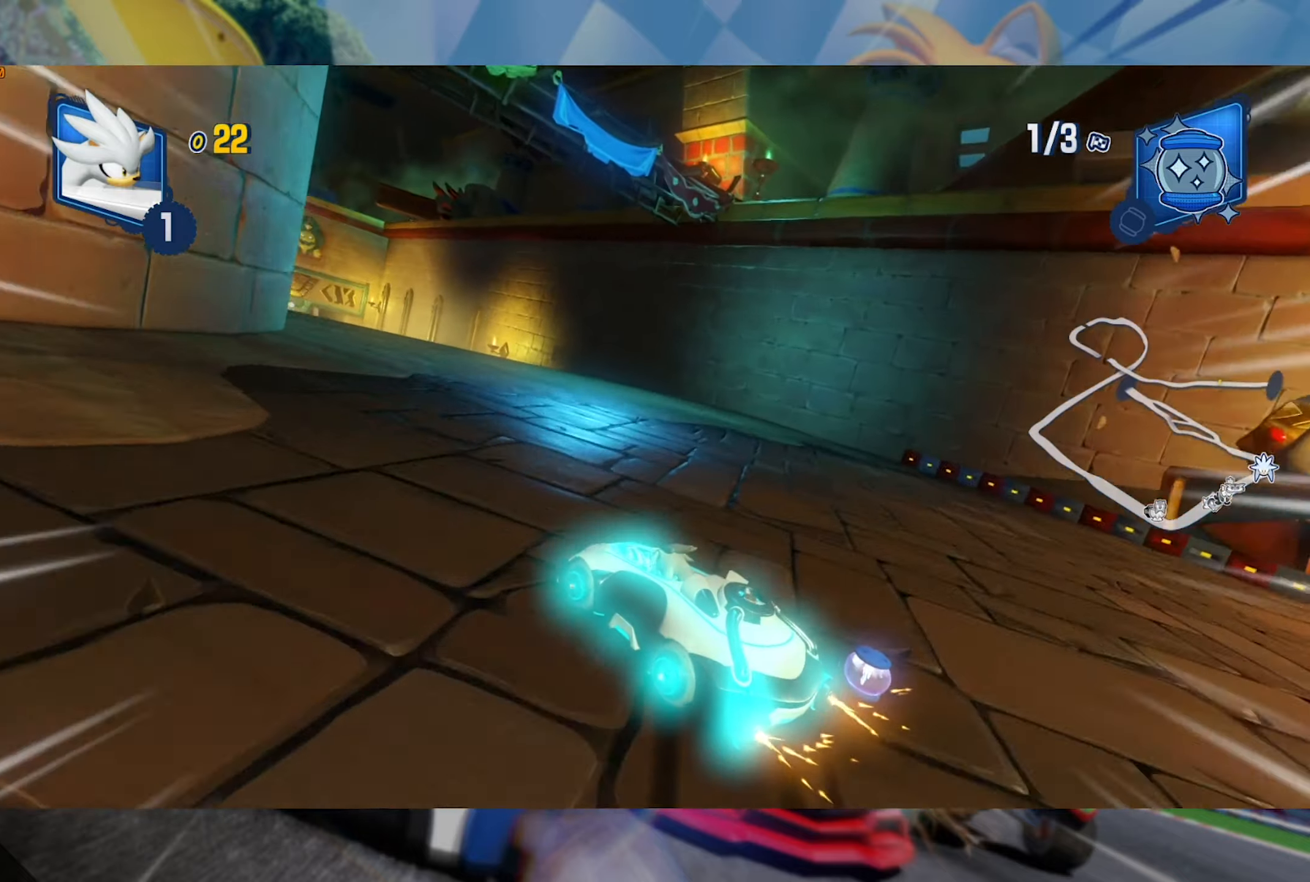
{"dt_ms": 500, "buttons": ["L2", "R2"], "left_stick": "center", "right_stick": "center", "events": [[100, "left_stick", "center"]]}
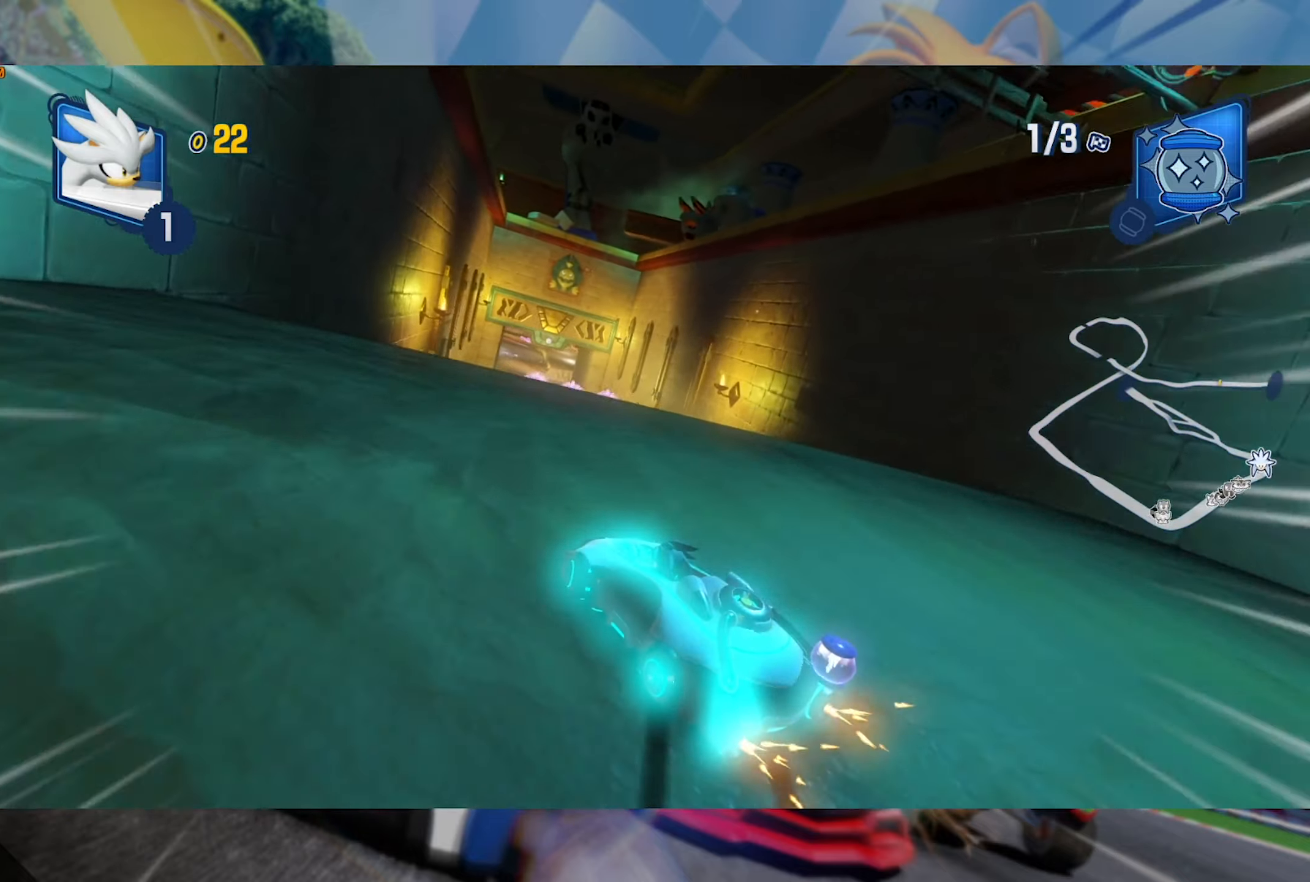
{"dt_ms": 500, "buttons": ["L2", "R2"], "left_stick": "center", "right_stick": "center", "events": [[150, "left_stick", "right"], [300, "left_stick", "center"]]}
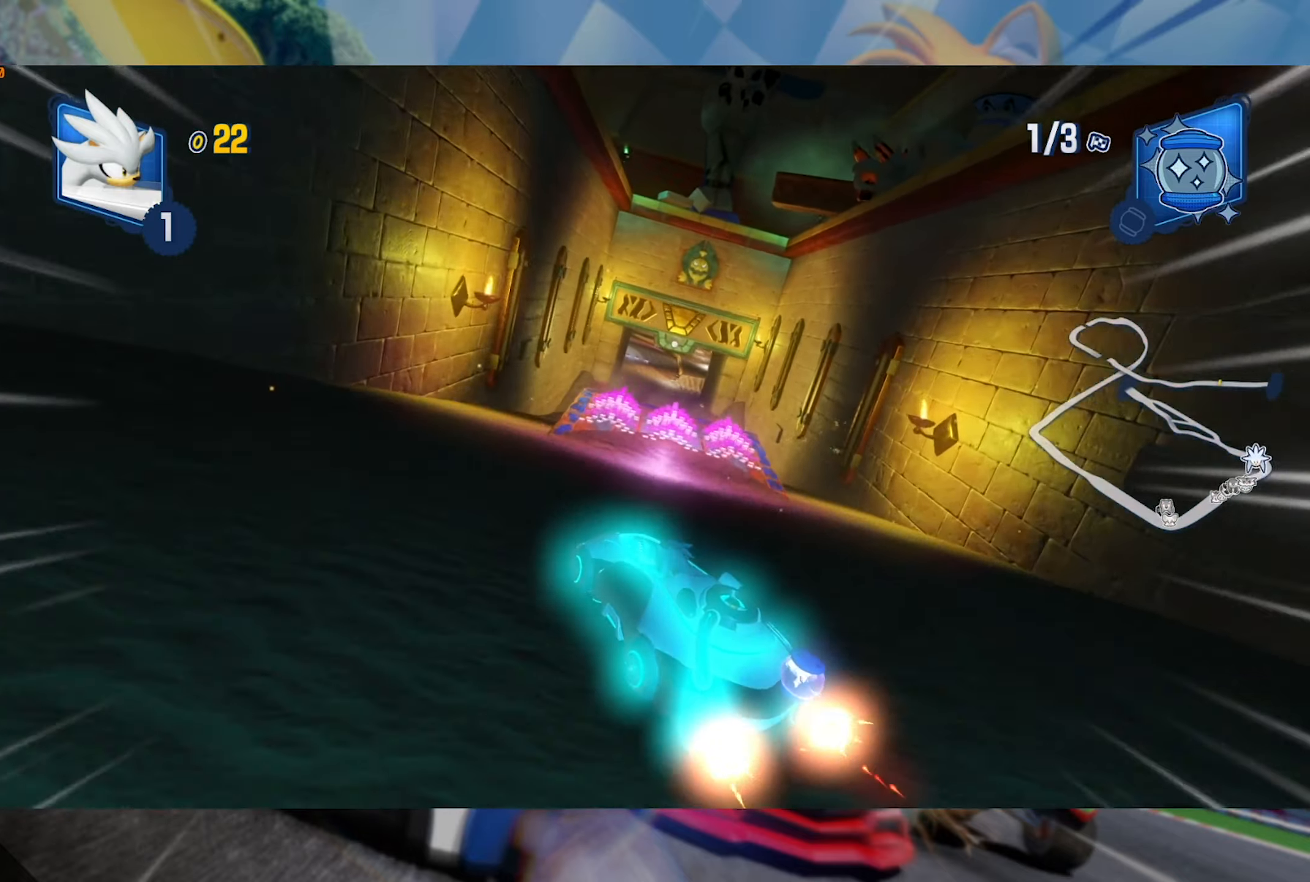
{"dt_ms": 500, "buttons": ["L2", "R2"], "left_stick": "center", "right_stick": "center", "events": []}
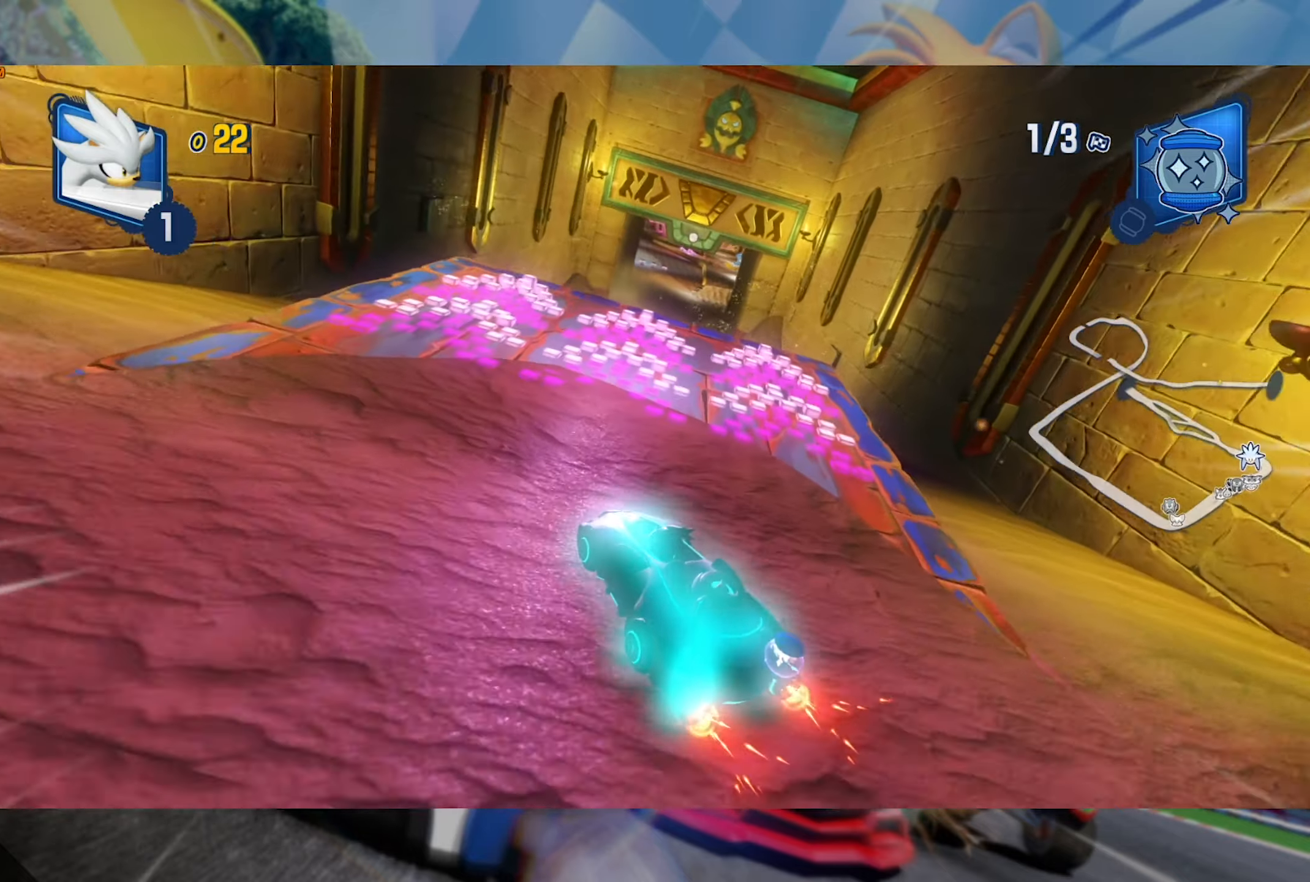
{"dt_ms": 500, "buttons": ["L2", "R2"], "left_stick": "center", "right_stick": "up", "events": [[117, "left_stick", "left"], [184, "left_stick", "center"], [284, "left_stick", "left"], [400, "right_stick", "up"], [434, "left_stick", "center"]]}
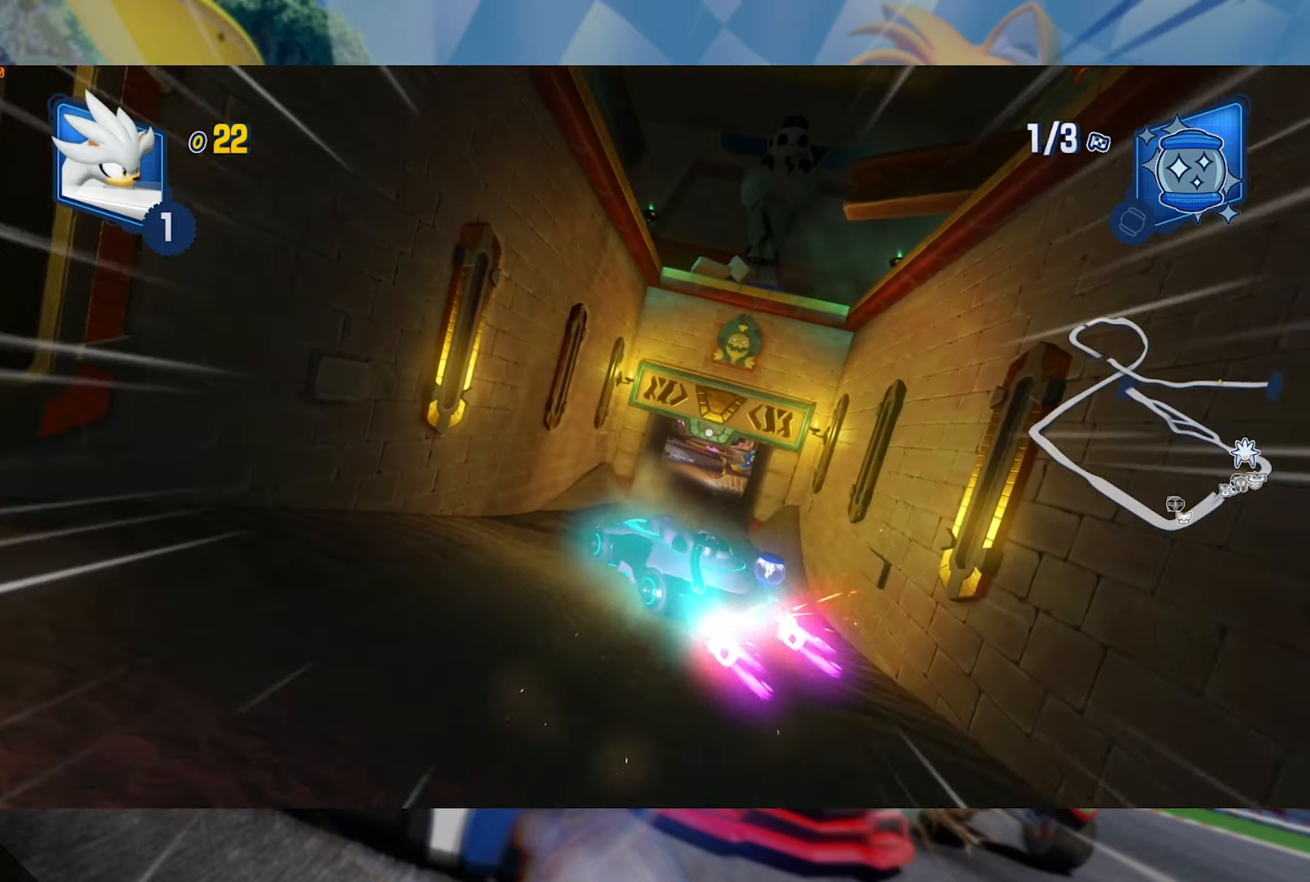
{"dt_ms": 500, "buttons": ["L2", "R2"], "left_stick": "center", "right_stick": "center", "events": [[67, "left_stick", "left"], [150, "right_stick", "center"], [234, "left_stick", "center"], [284, "right_stick", "right"], [434, "right_stick", "center"]]}
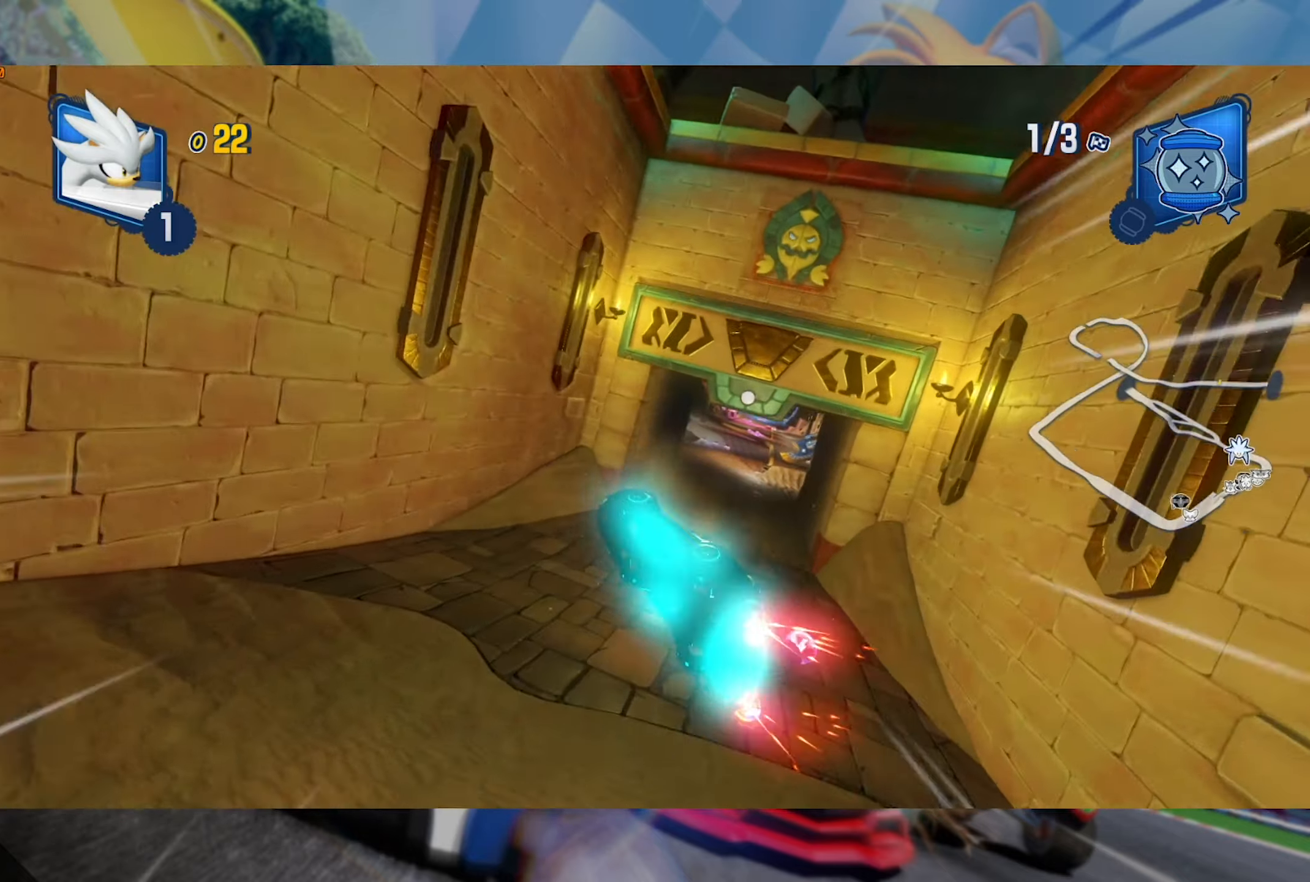
{"dt_ms": 500, "buttons": ["L2", "R2"], "left_stick": "center", "right_stick": "center", "events": [[184, "left_stick", "right"], [367, "left_stick", "center"]]}
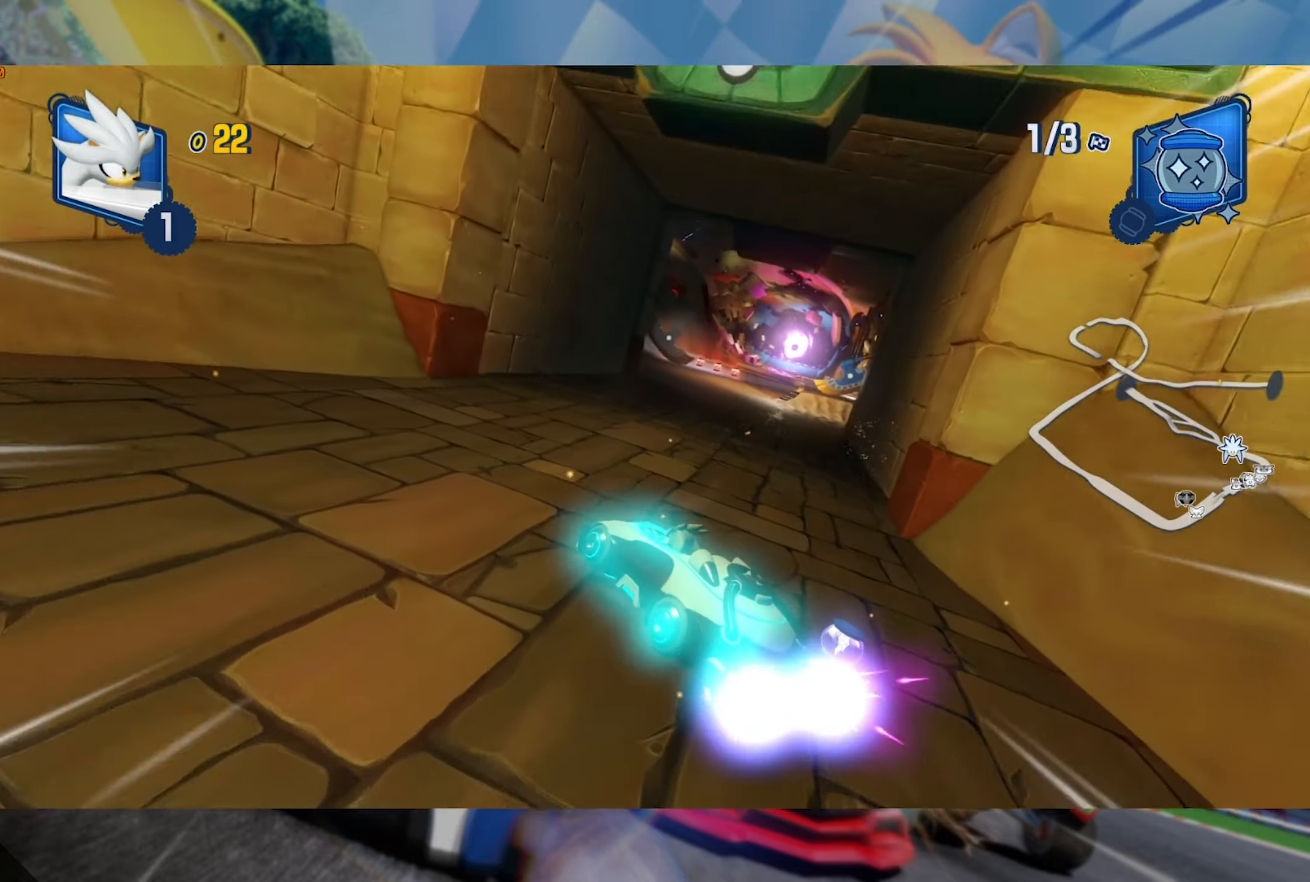
{"dt_ms": 500, "buttons": ["R2"], "left_stick": "right", "right_stick": "center", "events": [[234, "left_stick", "right"], [350, "L2", "up"]]}